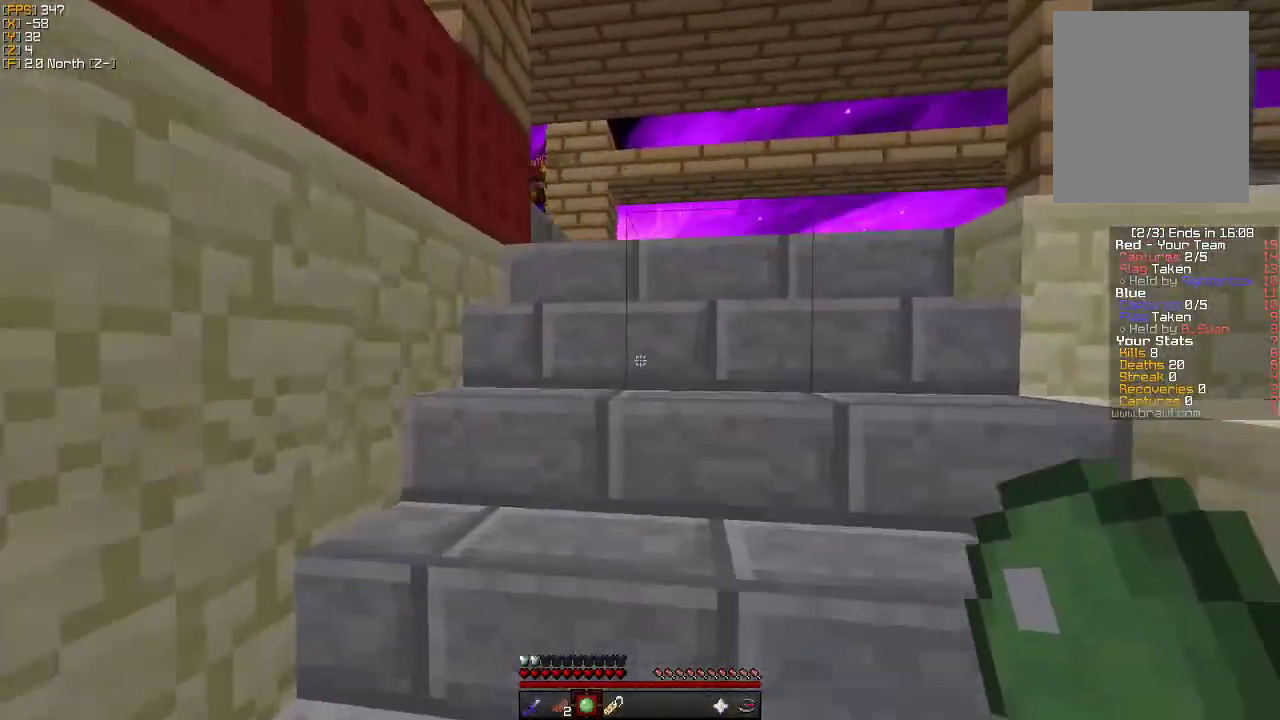
Gameplay with keyboard and mouse; each line is a JSON object with the keys and mouse buttons held at the frame after it. "events" lists presses ("down") and releases ("up") of "a", "d", "s", "w", "mouse_left" and "mouse_right" between this image and that frame as [ms after this image, input, new state], when the widget could be followed in between. "mouse_left", "mouse_right" = the "left", "right" buttons of the "mouse" list. No other keys are recorded. Fast repeated clicks can show as one long hold. Mouse movement is not recorded.
{"keys": ["a", "w"], "mouse": []}
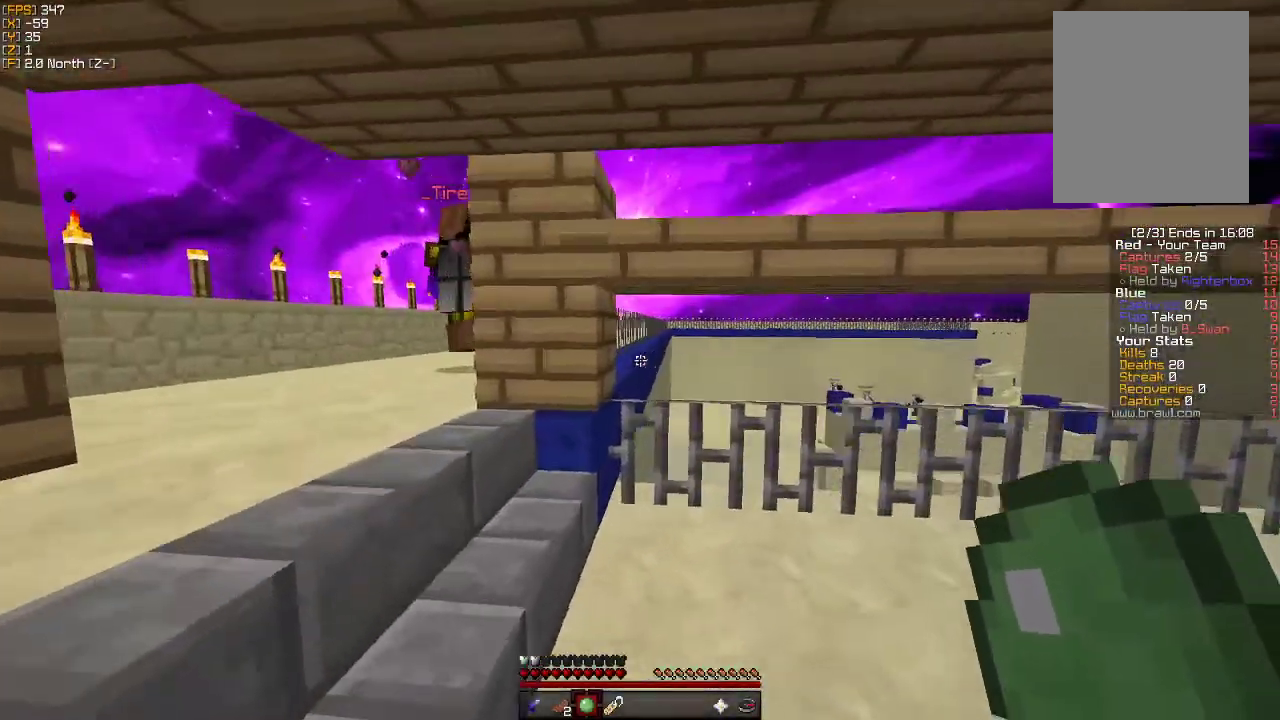
{"keys": ["a", "w"], "mouse": [], "events": []}
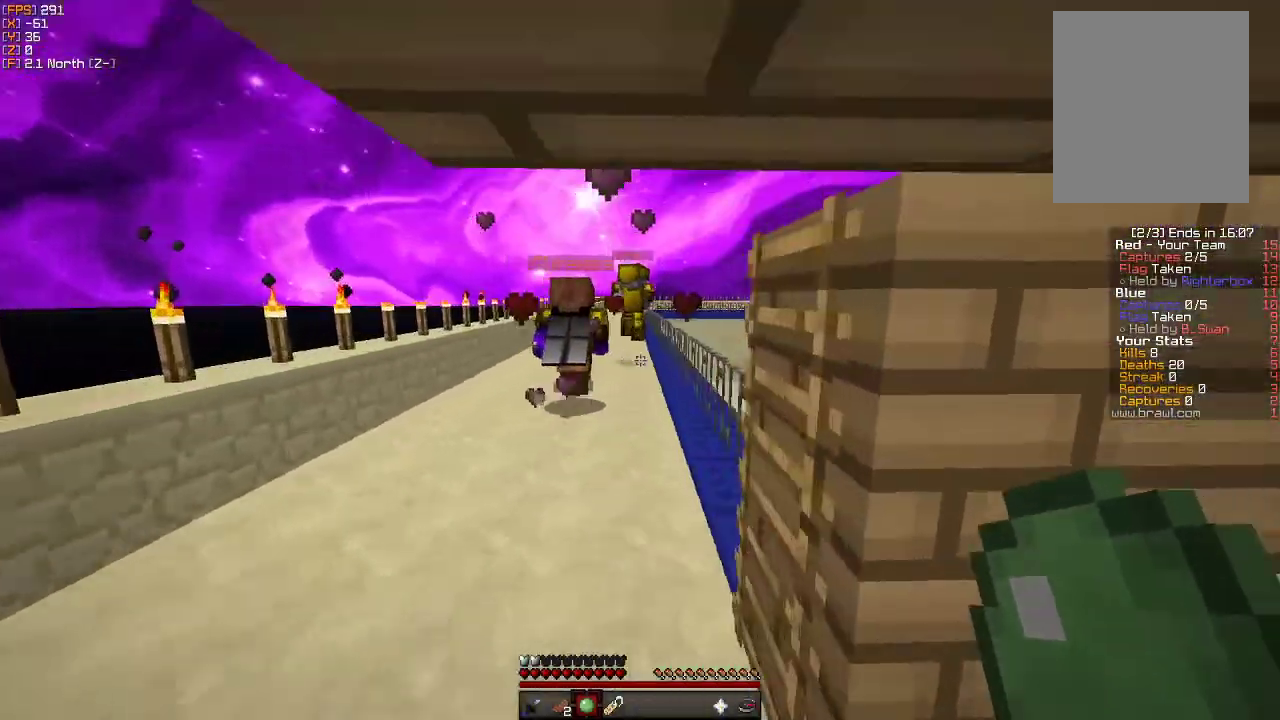
{"keys": ["w"], "mouse": [], "events": [[116, "a", "up"], [266, "d", "down"], [500, "d", "up"]]}
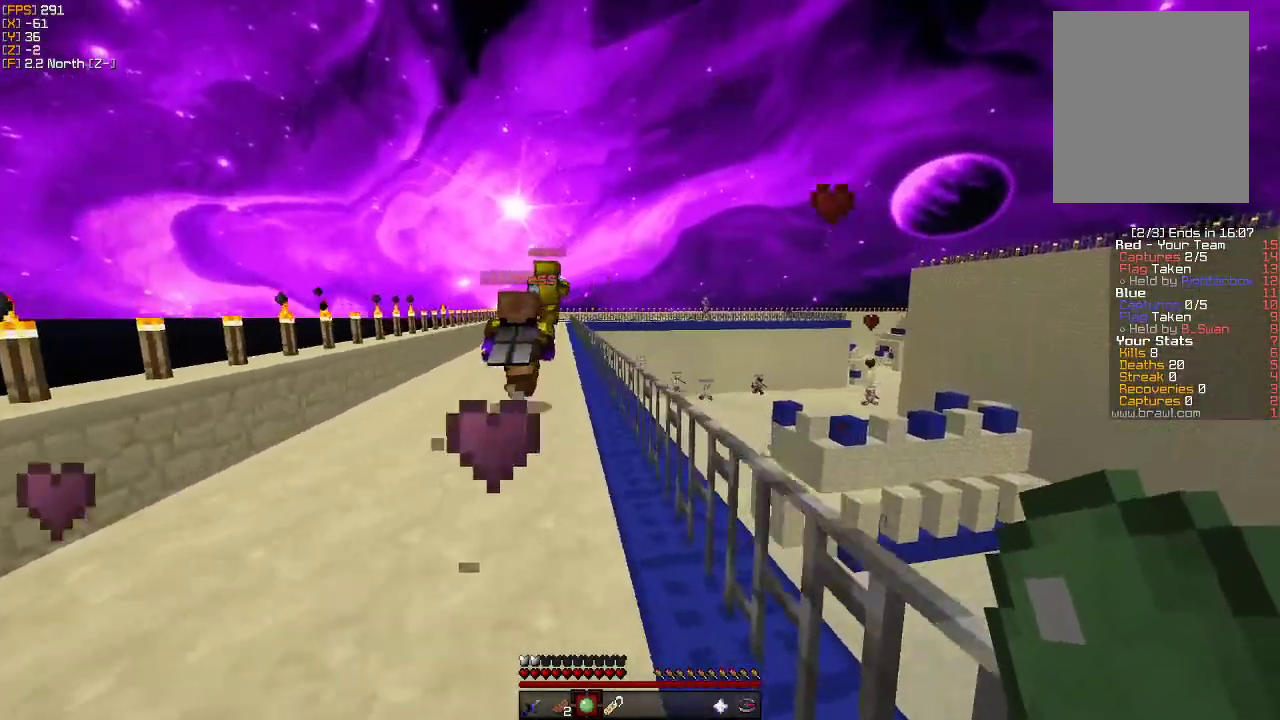
{"keys": ["w"], "mouse": [], "events": [[200, "a", "down"], [416, "a", "up"]]}
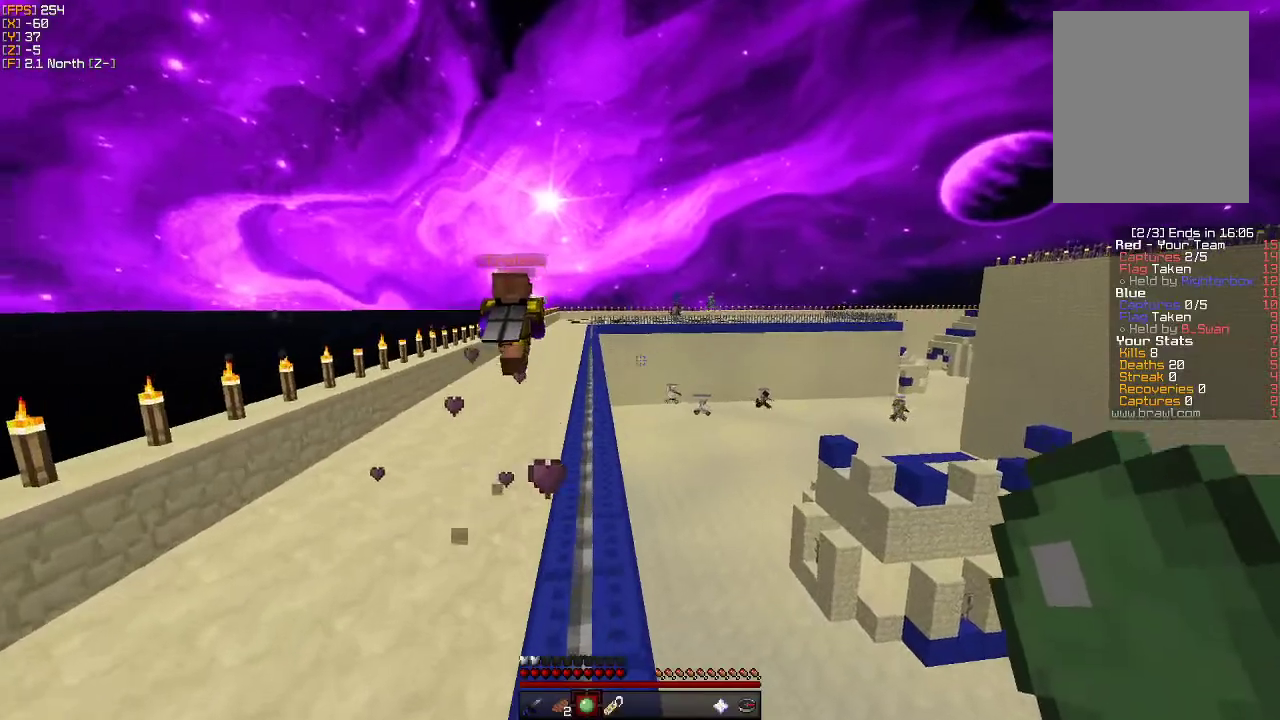
{"keys": ["w"], "mouse": [], "events": [[183, "a", "down"], [400, "a", "up"]]}
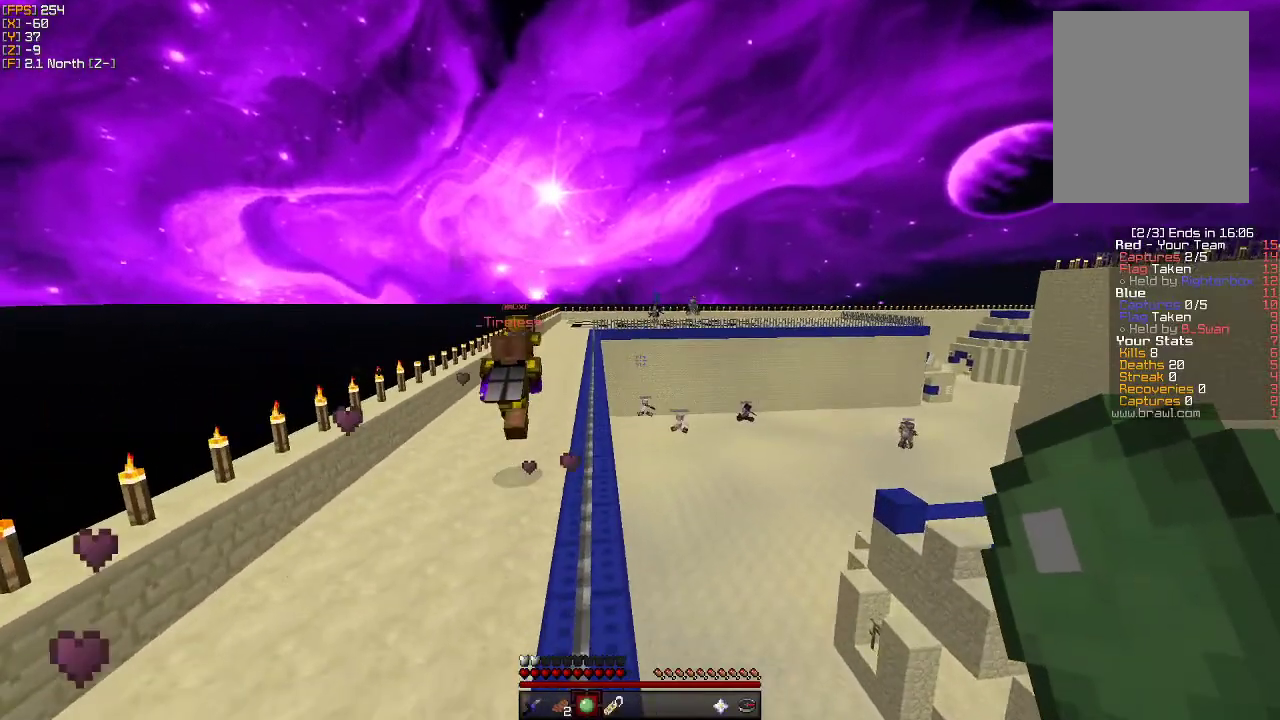
{"keys": ["w"], "mouse": [], "events": []}
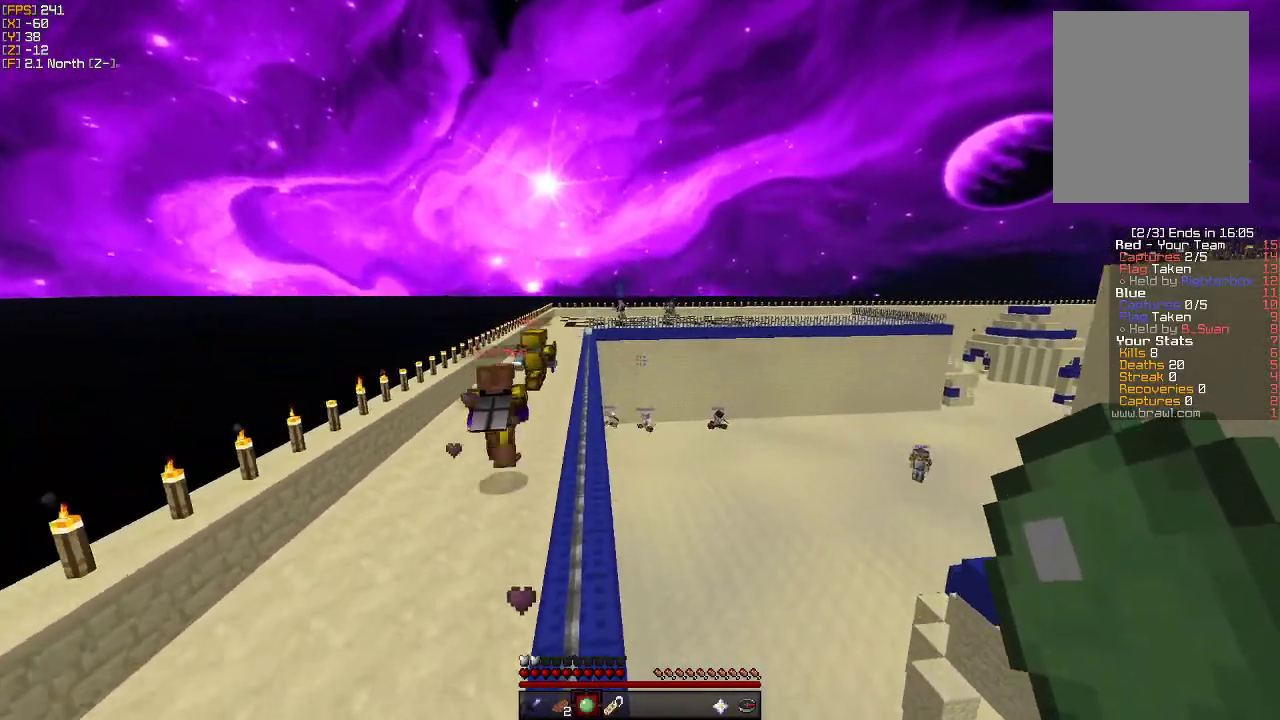
{"keys": ["w"], "mouse": [], "events": [[50, "a", "down"], [450, "a", "up"]]}
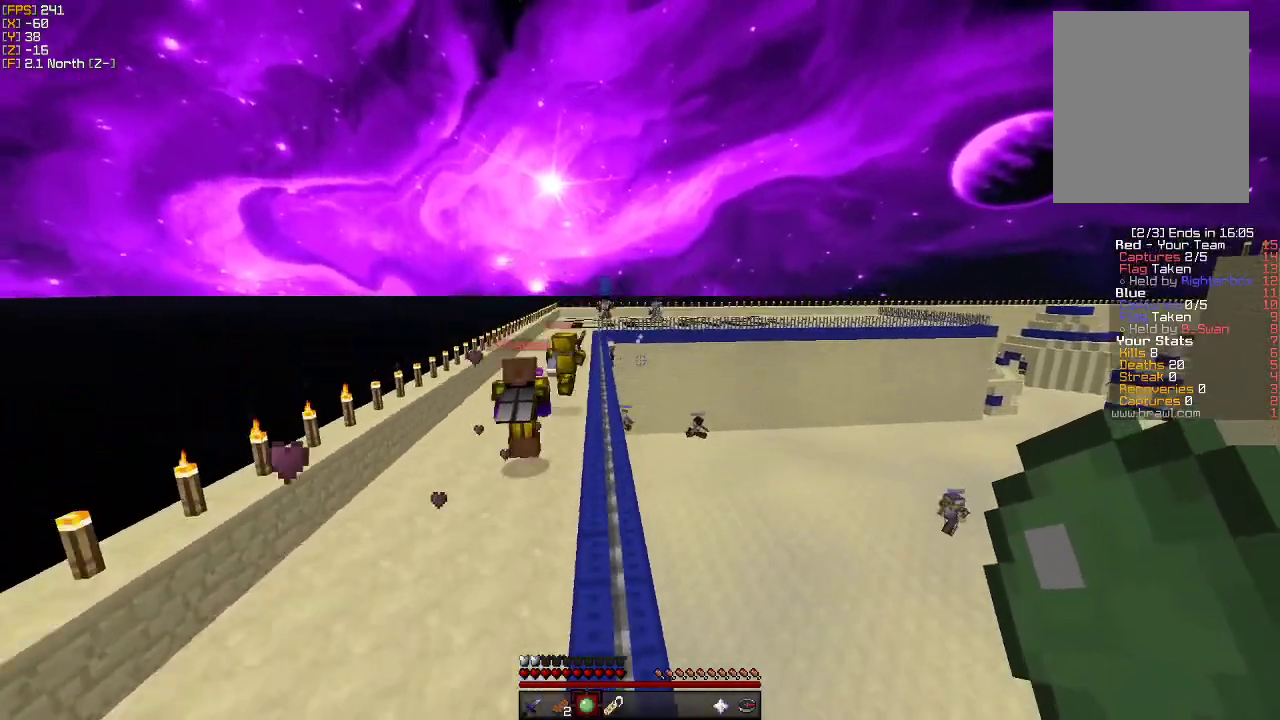
{"keys": ["w"], "mouse": [], "events": []}
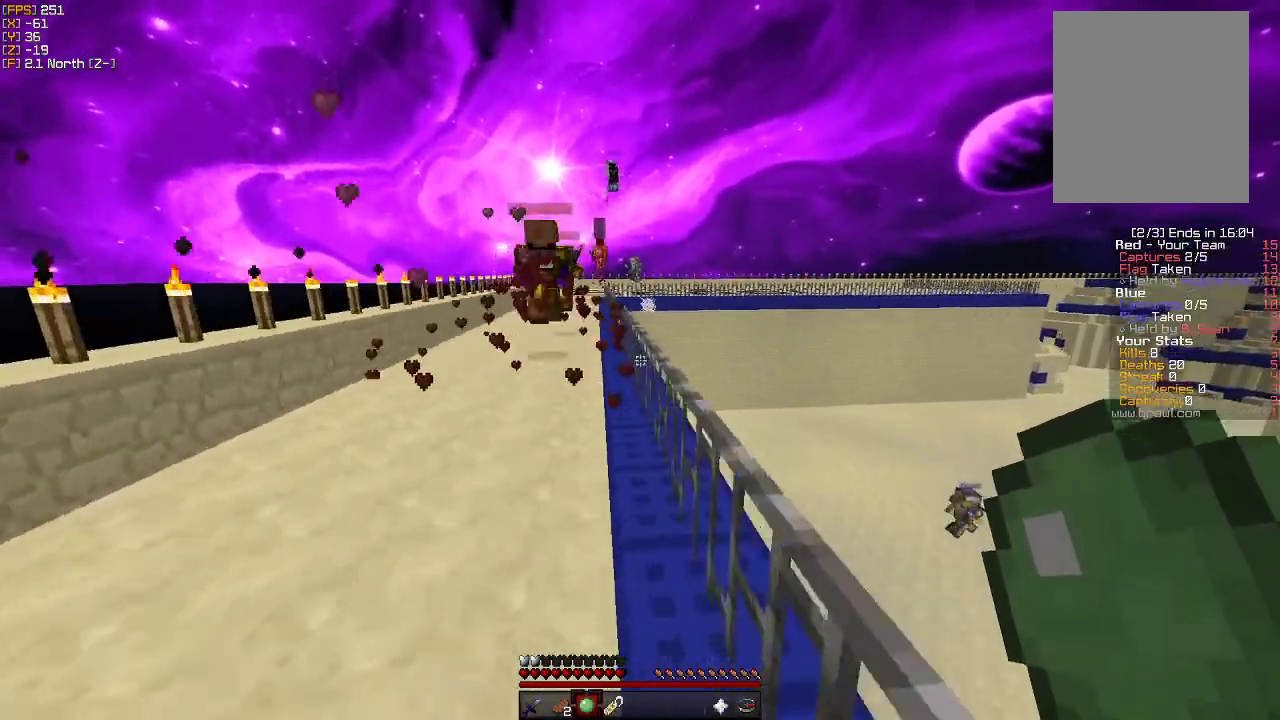
{"keys": ["w"], "mouse": [], "events": []}
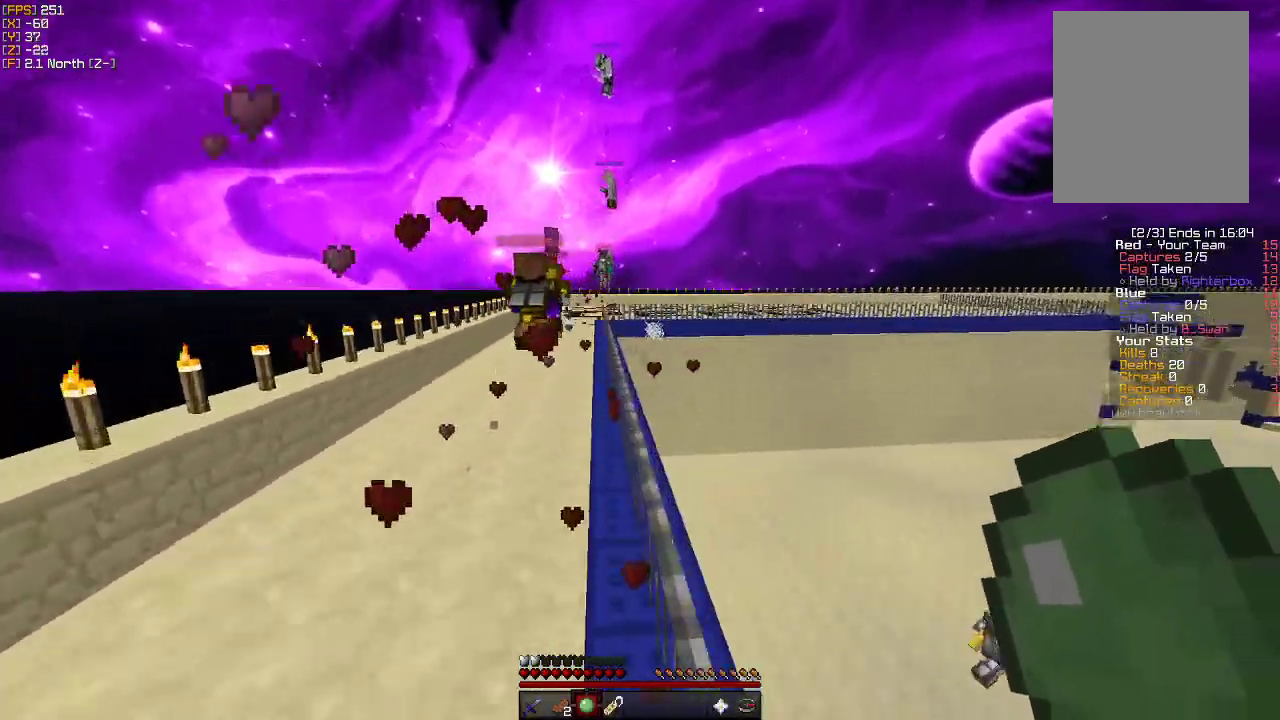
{"keys": ["a", "w"], "mouse": [], "events": [[116, "a", "down"]]}
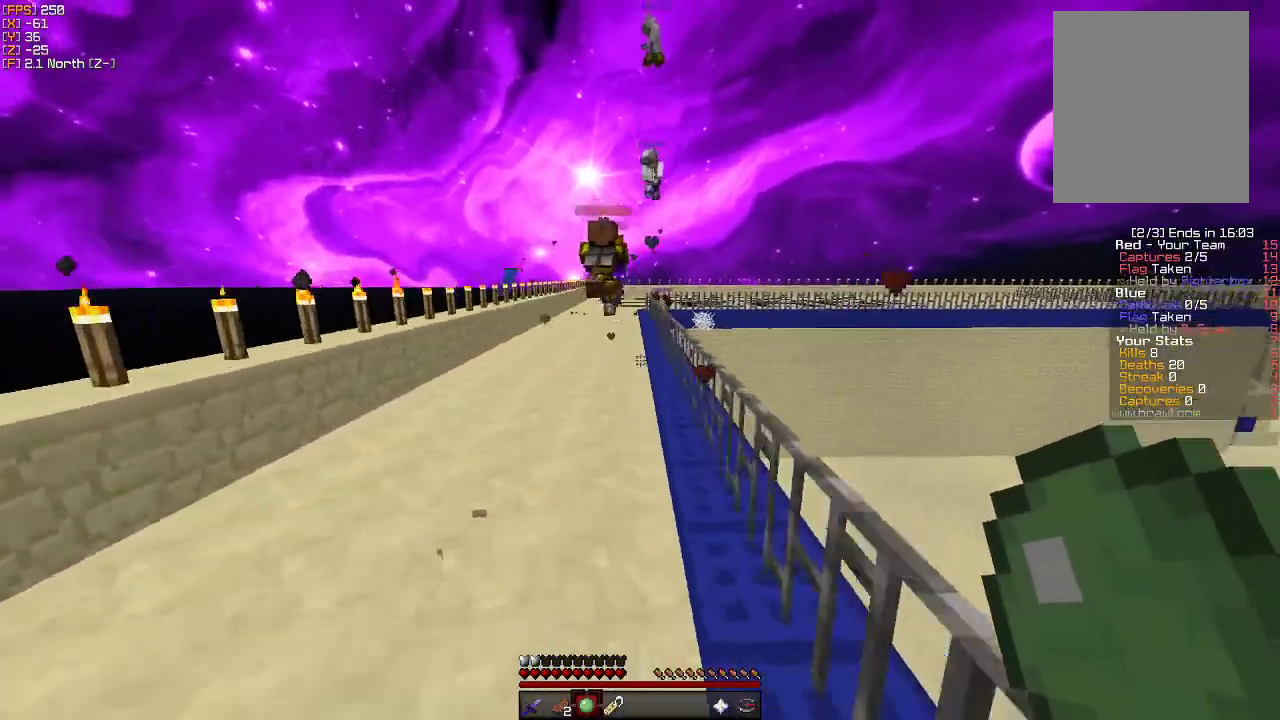
{"keys": ["a", "w"], "mouse": [], "events": [[183, "a", "up"], [450, "a", "down"]]}
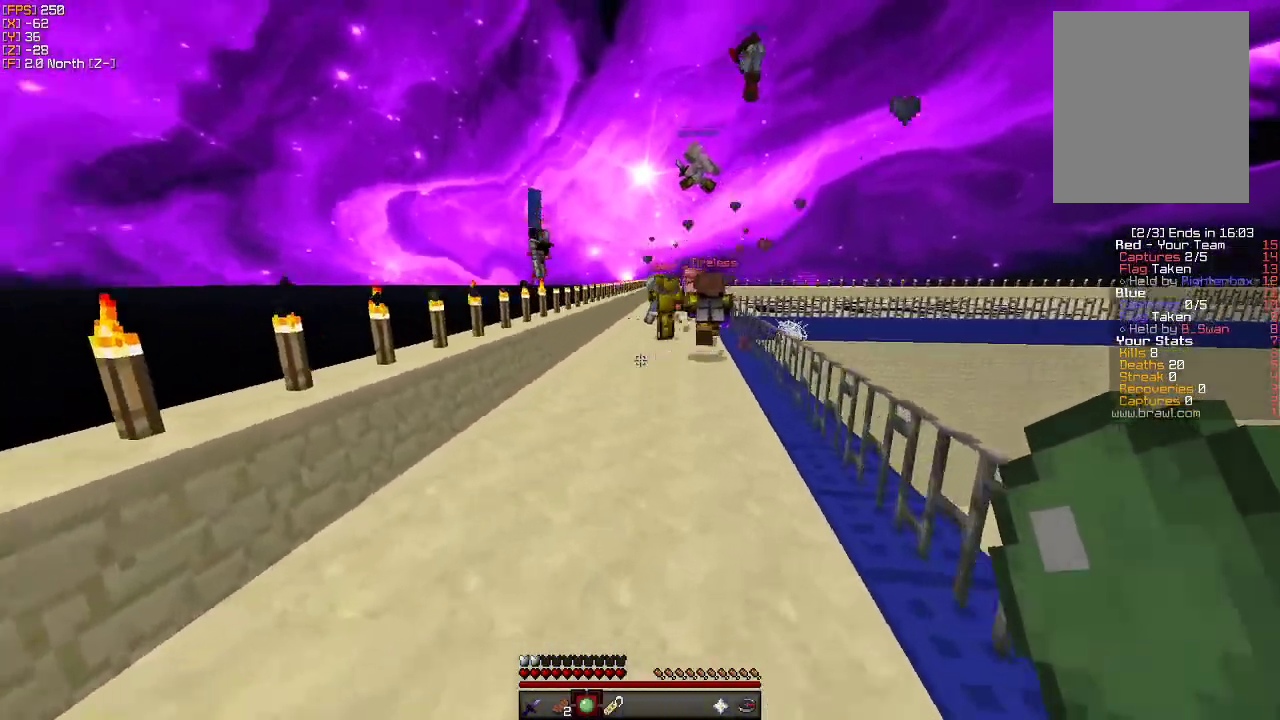
{"keys": ["a", "w"], "mouse": [], "events": [[166, "a", "up"], [316, "a", "down"], [400, "a", "up"], [466, "a", "down"]]}
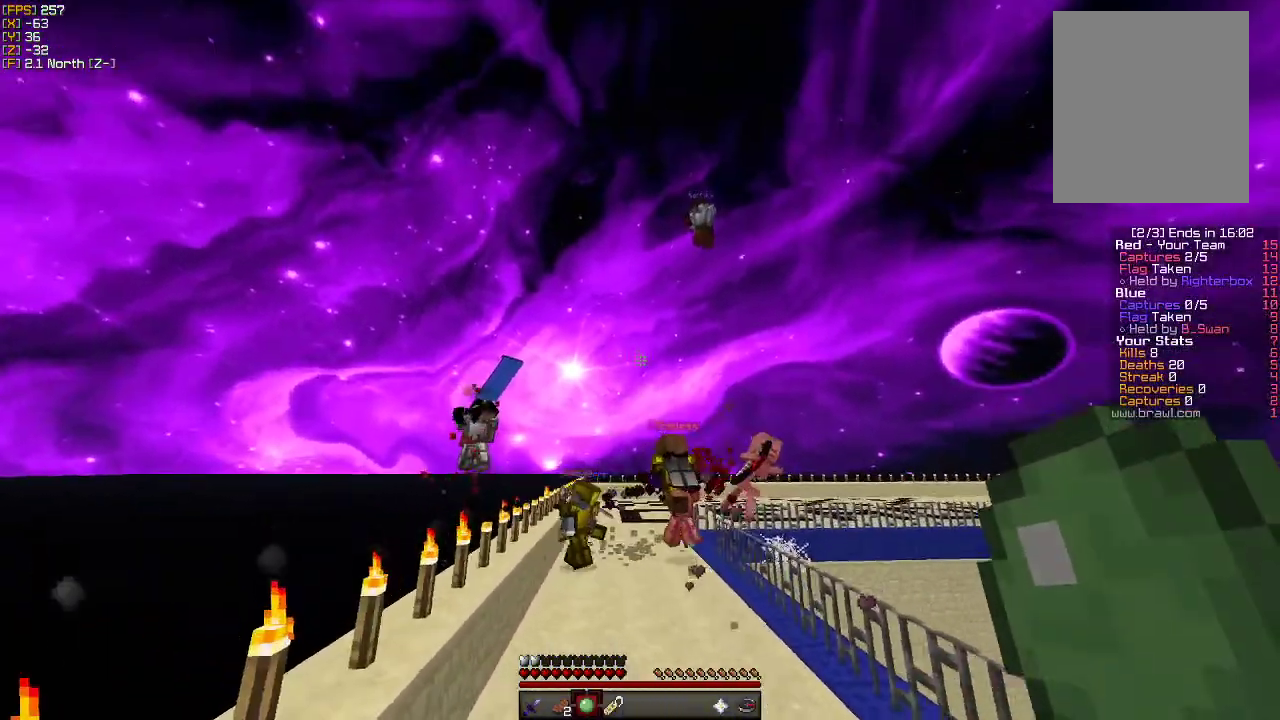
{"keys": ["w"], "mouse": [], "events": [[66, "a", "up"]]}
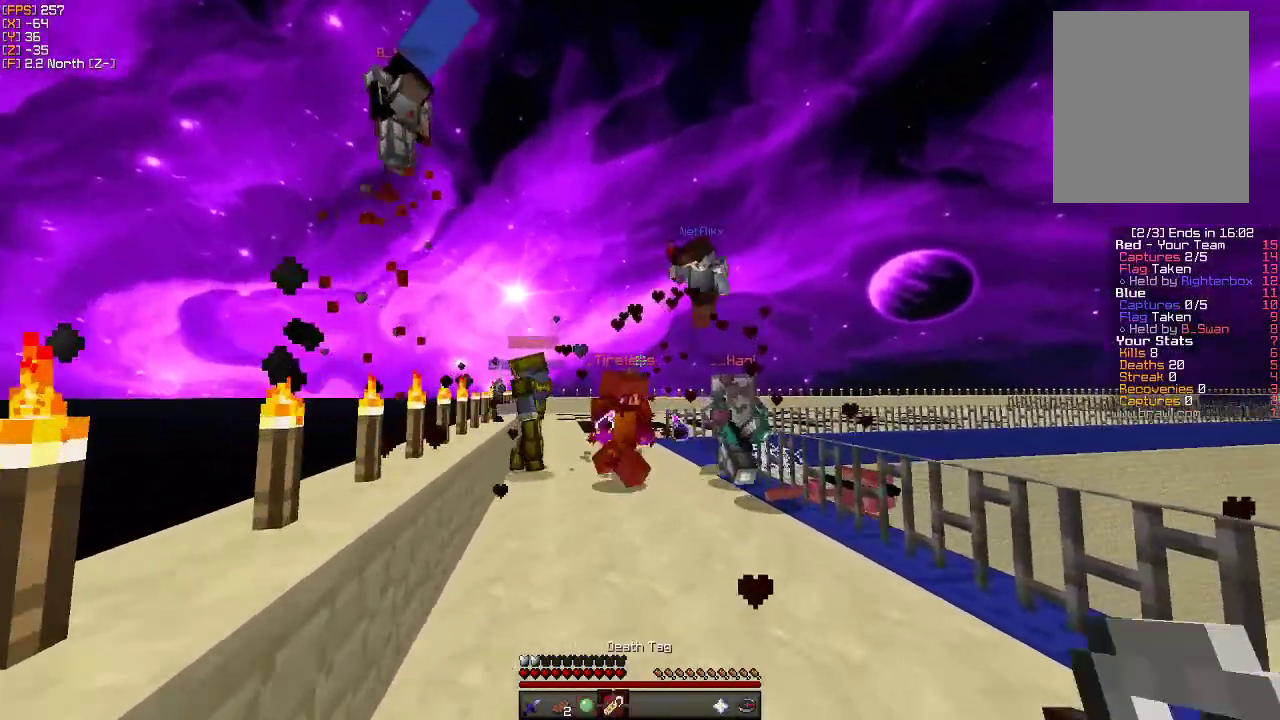
{"keys": ["d", "w"], "mouse": [], "events": [[116, "a", "down"], [316, "a", "up"], [400, "d", "down"], [433, "d", "up"], [483, "d", "down"]]}
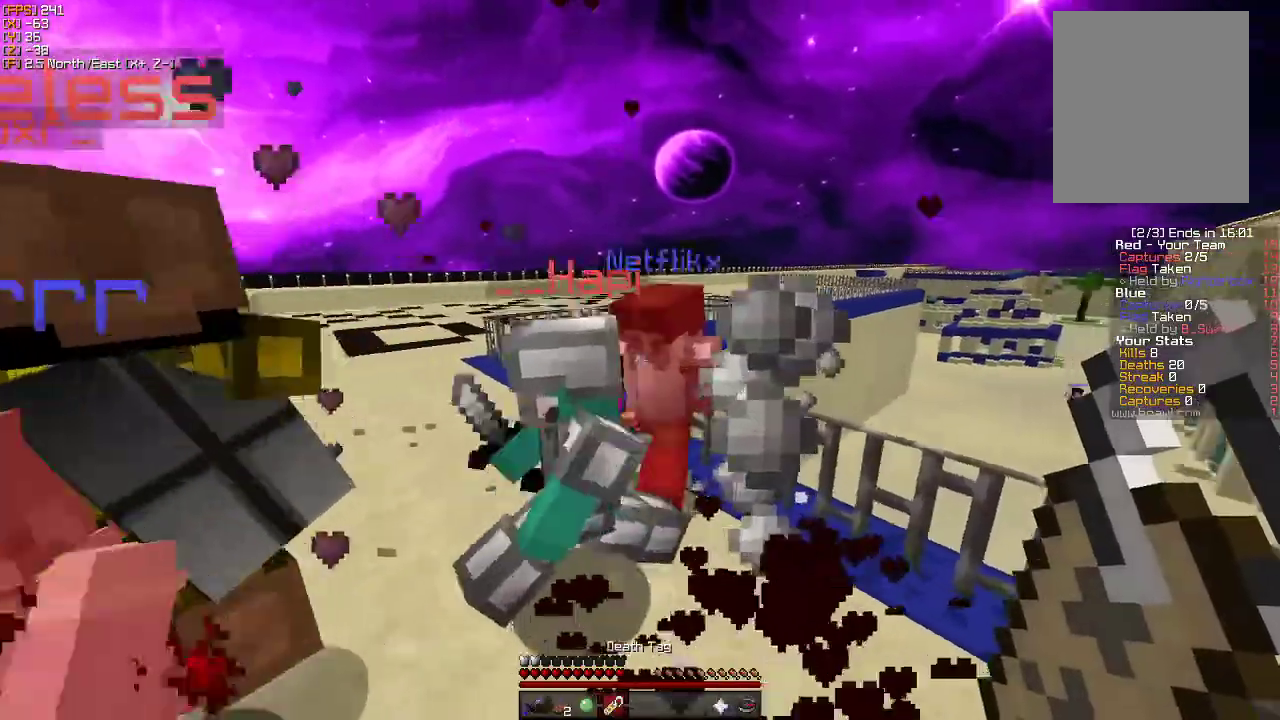
{"keys": ["a"], "mouse": ["left"], "events": [[33, "mouse_right", "down"], [50, "d", "up"], [100, "d", "down"], [100, "mouse_left", "down"], [133, "w", "up"], [250, "mouse_left", "up"], [250, "mouse_right", "up"], [316, "mouse_left", "down"], [400, "d", "up"], [400, "mouse_left", "up"], [450, "a", "down"], [483, "mouse_left", "down"]]}
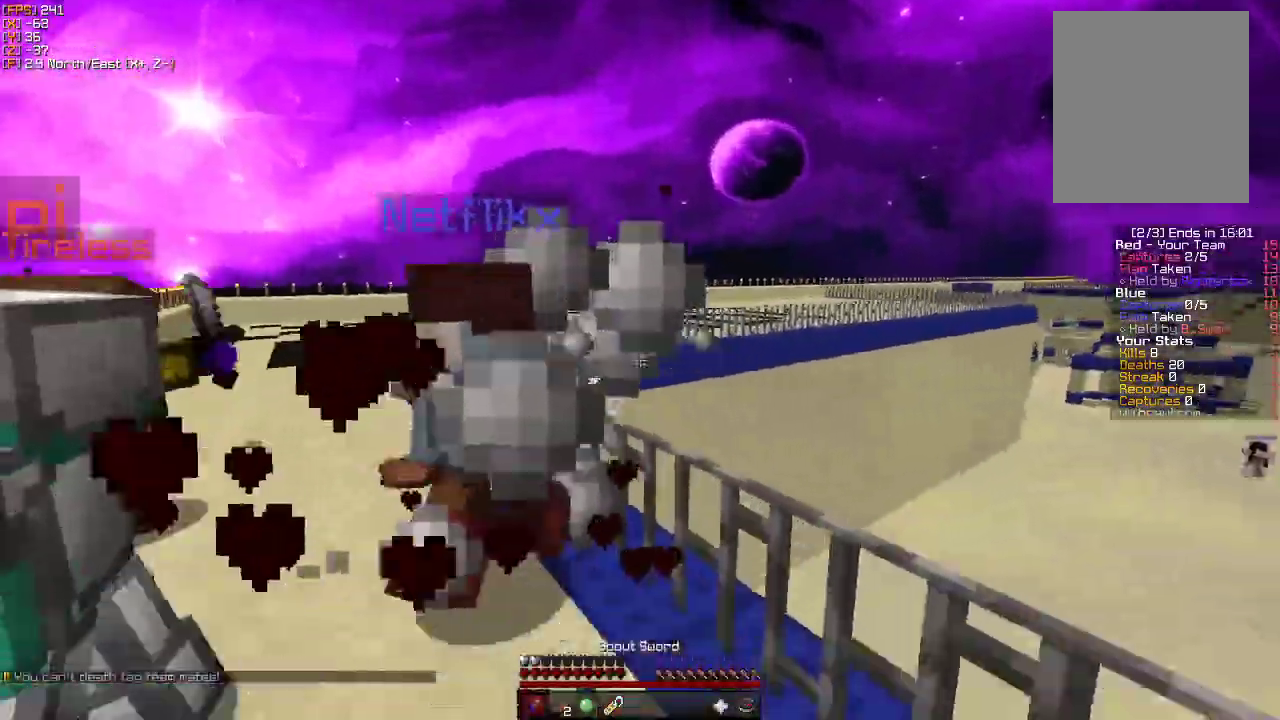
{"keys": ["a"], "mouse": ["left"], "events": [[33, "w", "down"], [66, "mouse_left", "up"], [133, "mouse_left", "down"], [233, "mouse_left", "up"], [283, "mouse_left", "down"], [300, "w", "up"], [383, "mouse_left", "up"], [450, "mouse_left", "down"]]}
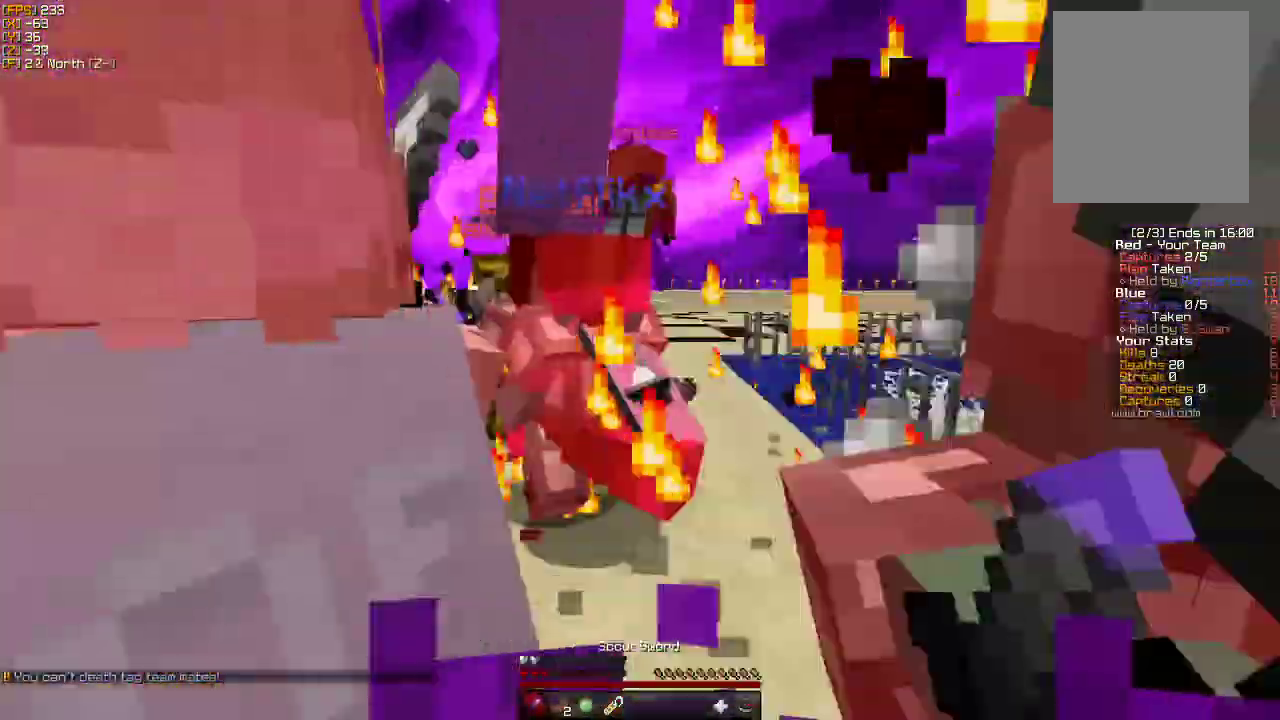
{"keys": ["w"], "mouse": ["left"], "events": [[33, "mouse_left", "up"], [100, "mouse_left", "down"], [150, "w", "down"], [200, "mouse_left", "up"], [266, "mouse_left", "down"], [283, "a", "up"], [333, "a", "down"], [366, "mouse_left", "up"], [450, "mouse_left", "down"], [466, "a", "up"]]}
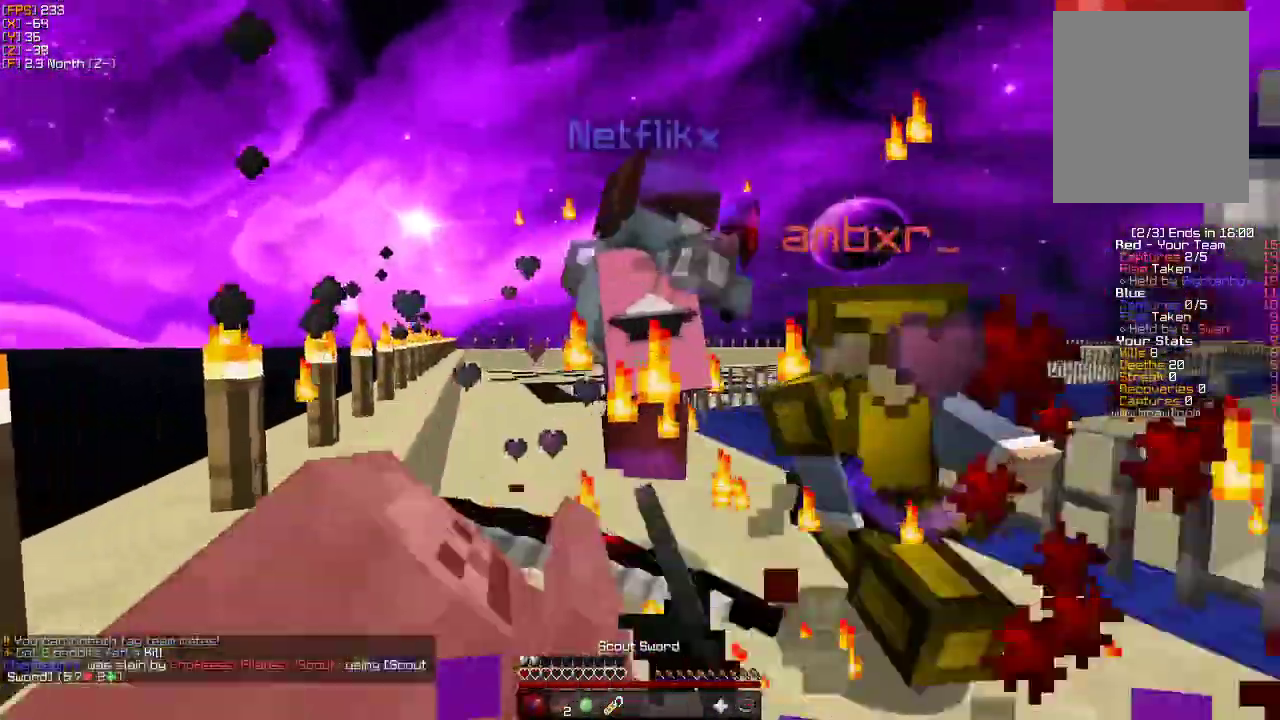
{"keys": ["d", "w"], "mouse": [], "events": [[33, "mouse_left", "up"], [200, "mouse_right", "down"], [333, "mouse_left", "down"], [333, "mouse_right", "up"], [366, "d", "down"], [450, "mouse_left", "up"]]}
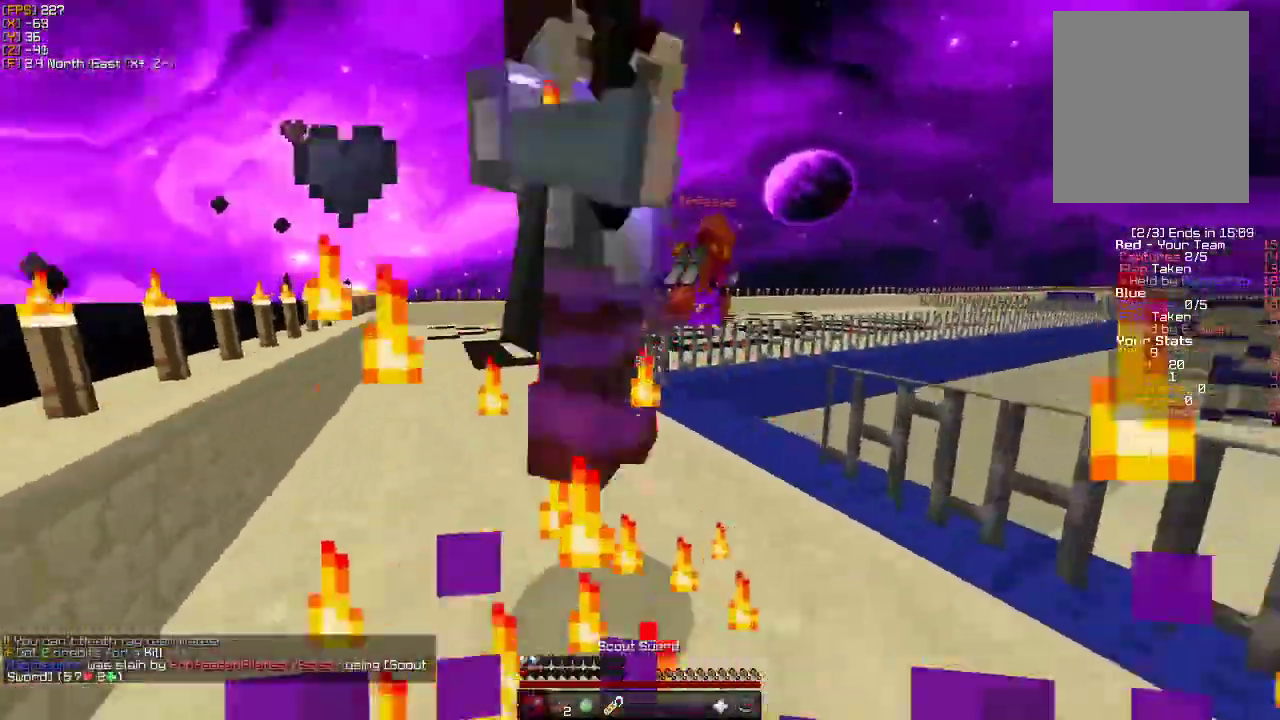
{"keys": ["w"], "mouse": ["left"], "events": [[16, "mouse_left", "down"], [33, "w", "up"], [116, "mouse_left", "up"], [133, "w", "down"], [150, "mouse_left", "down"], [266, "mouse_left", "up"], [300, "d", "up"], [316, "mouse_left", "down"], [350, "a", "down"], [416, "mouse_left", "up"], [466, "mouse_left", "down"], [500, "a", "up"]]}
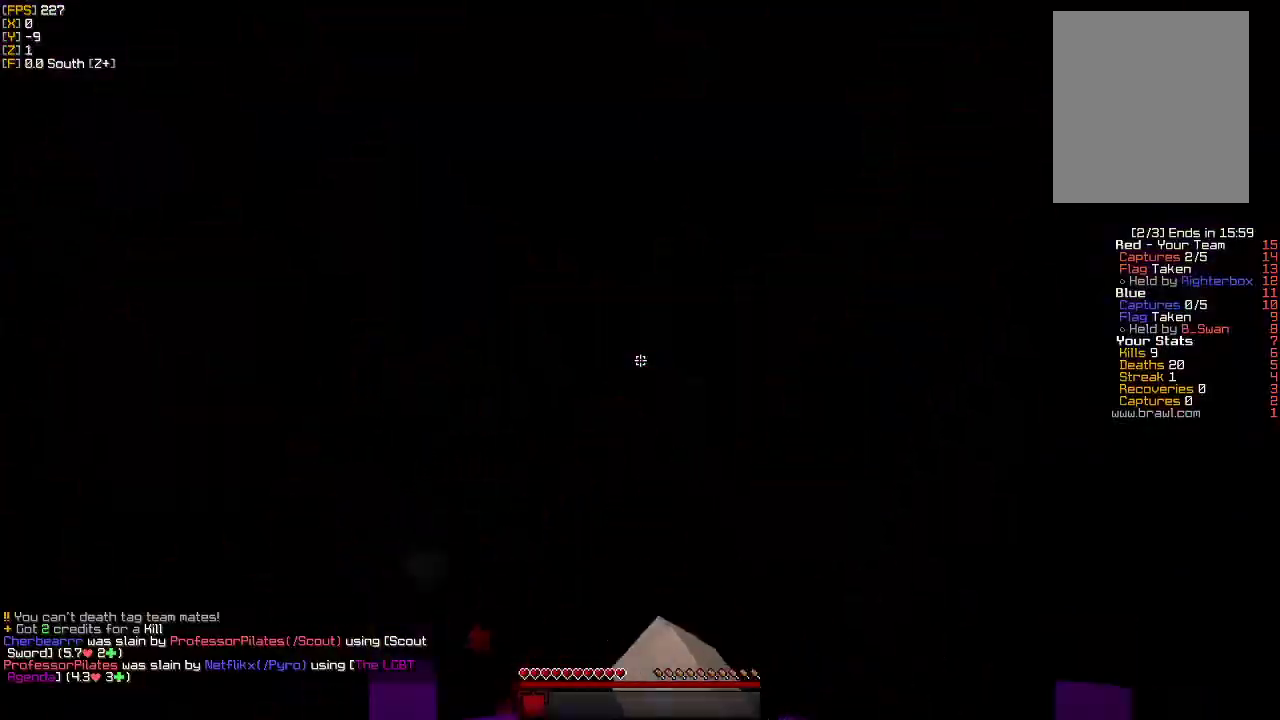
{"keys": ["w"], "mouse": [], "events": [[83, "mouse_left", "up"], [150, "mouse_left", "down"], [266, "mouse_left", "up"], [316, "mouse_left", "down"], [450, "mouse_left", "up"]]}
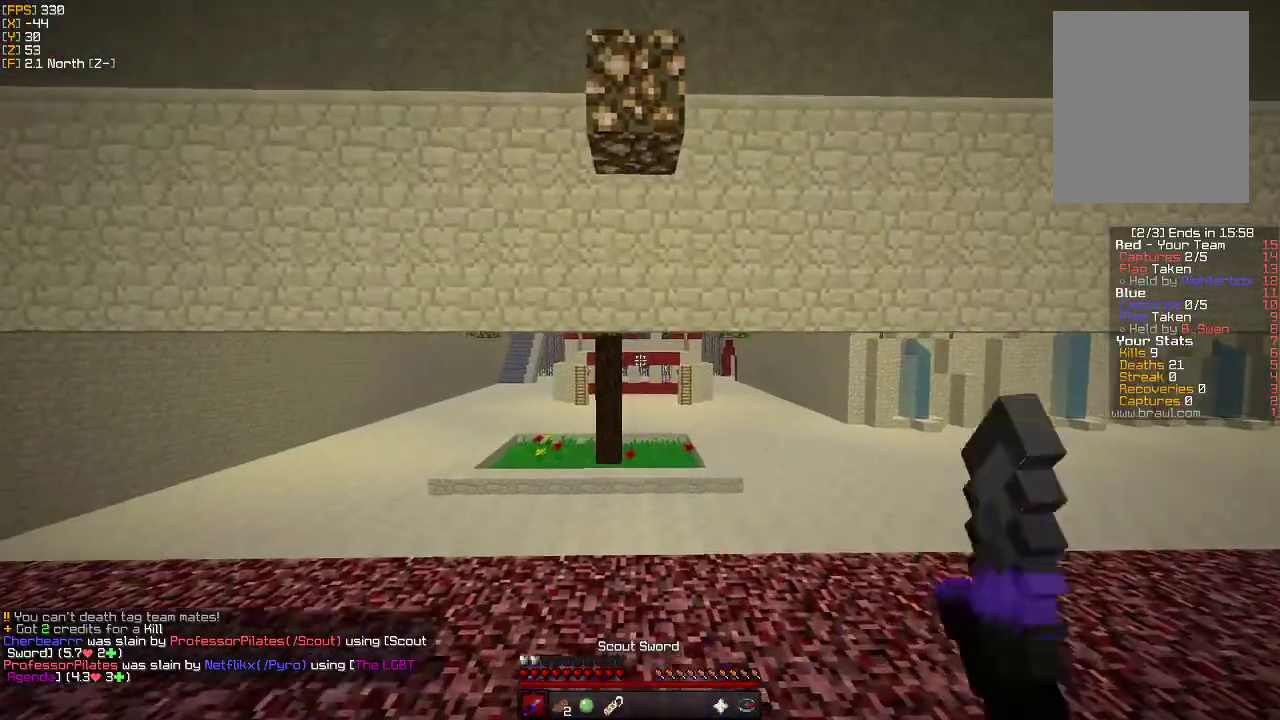
{"keys": ["a", "w"], "mouse": [], "events": [[16, "mouse_left", "down"], [133, "mouse_left", "up"], [483, "a", "down"]]}
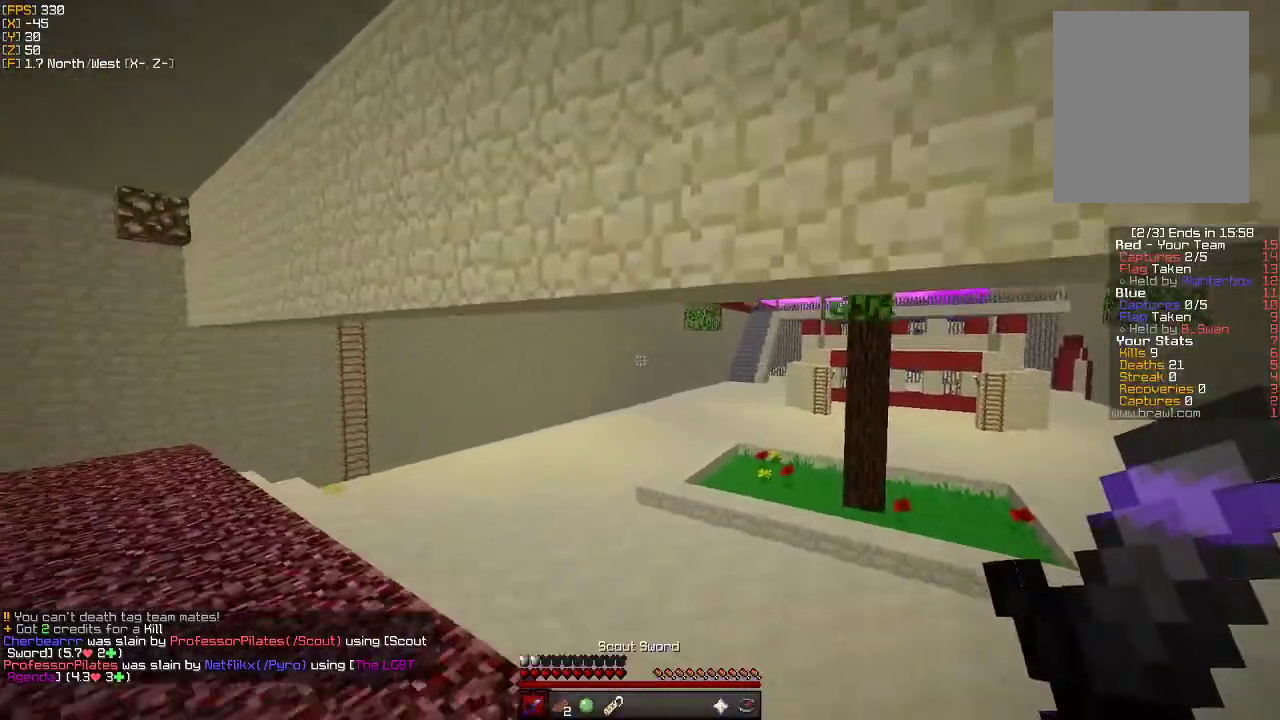
{"keys": ["w"], "mouse": [], "events": [[300, "a", "up"]]}
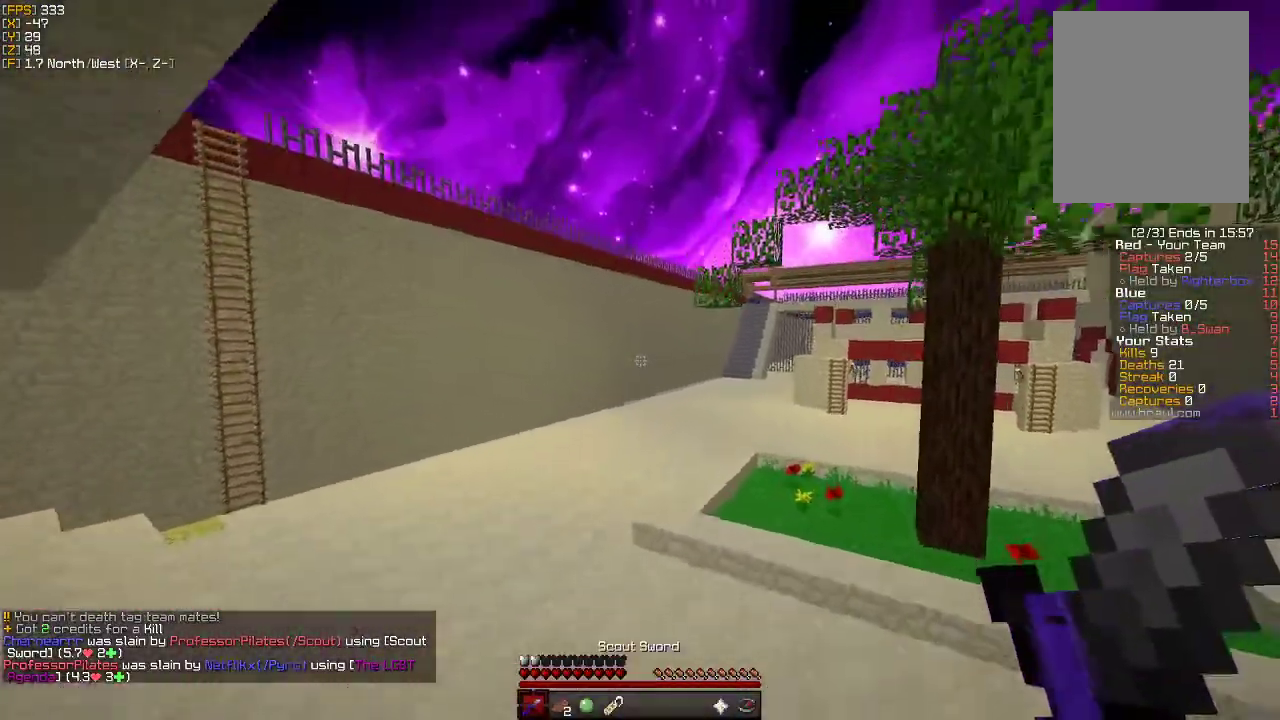
{"keys": ["w"], "mouse": [], "events": [[400, "mouse_left", "down"], [500, "mouse_left", "up"]]}
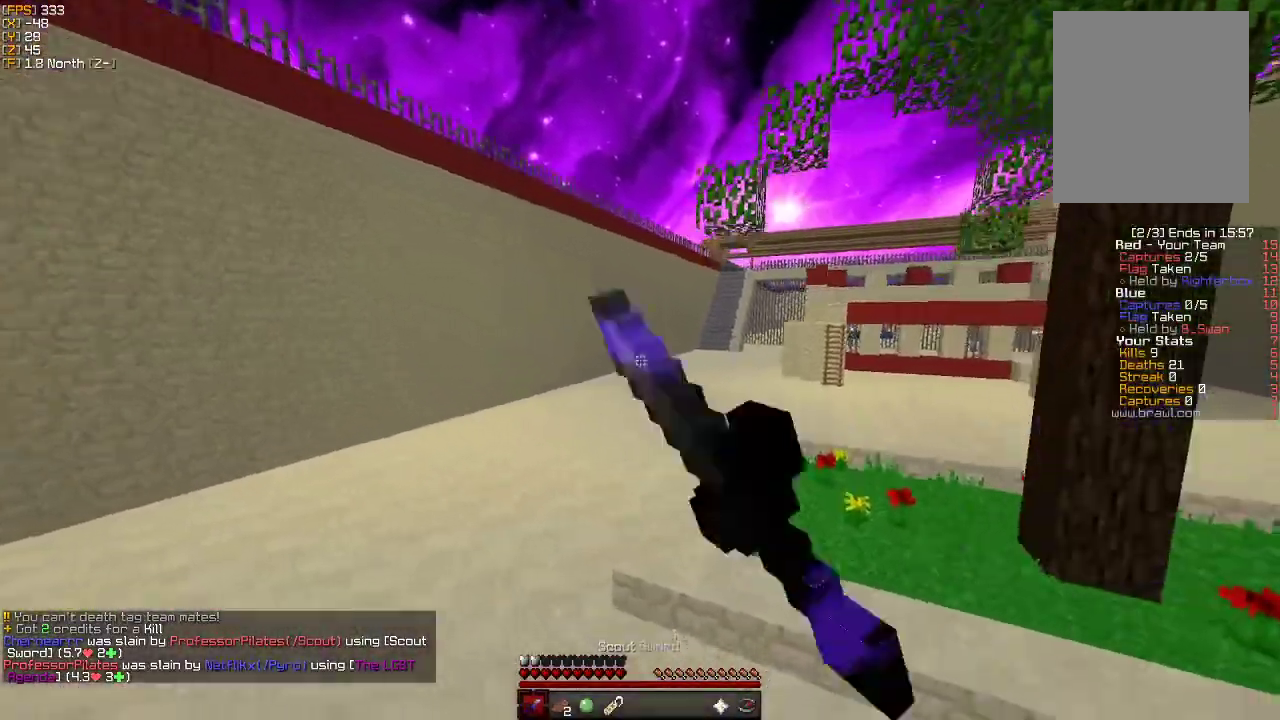
{"keys": ["w"], "mouse": [], "events": [[83, "mouse_left", "down"], [166, "mouse_left", "up"], [250, "mouse_left", "down"], [350, "mouse_left", "up"]]}
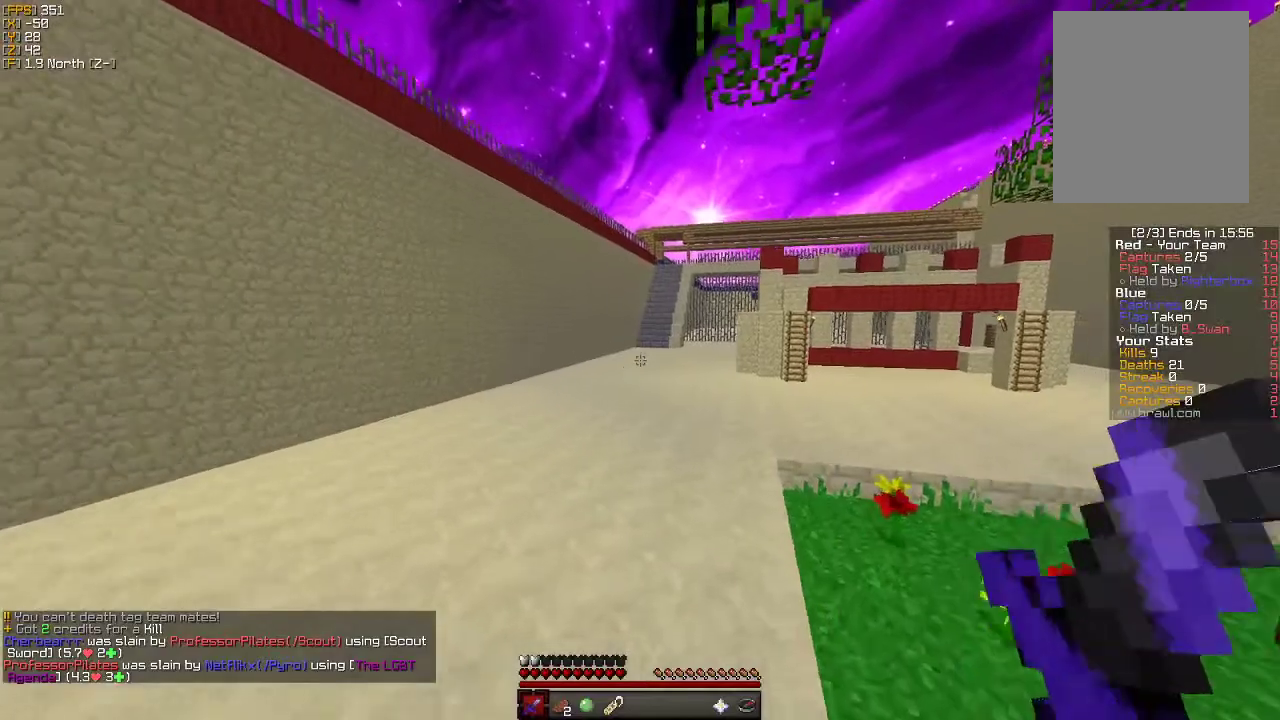
{"keys": ["w"], "mouse": ["left"], "events": [[483, "mouse_left", "down"]]}
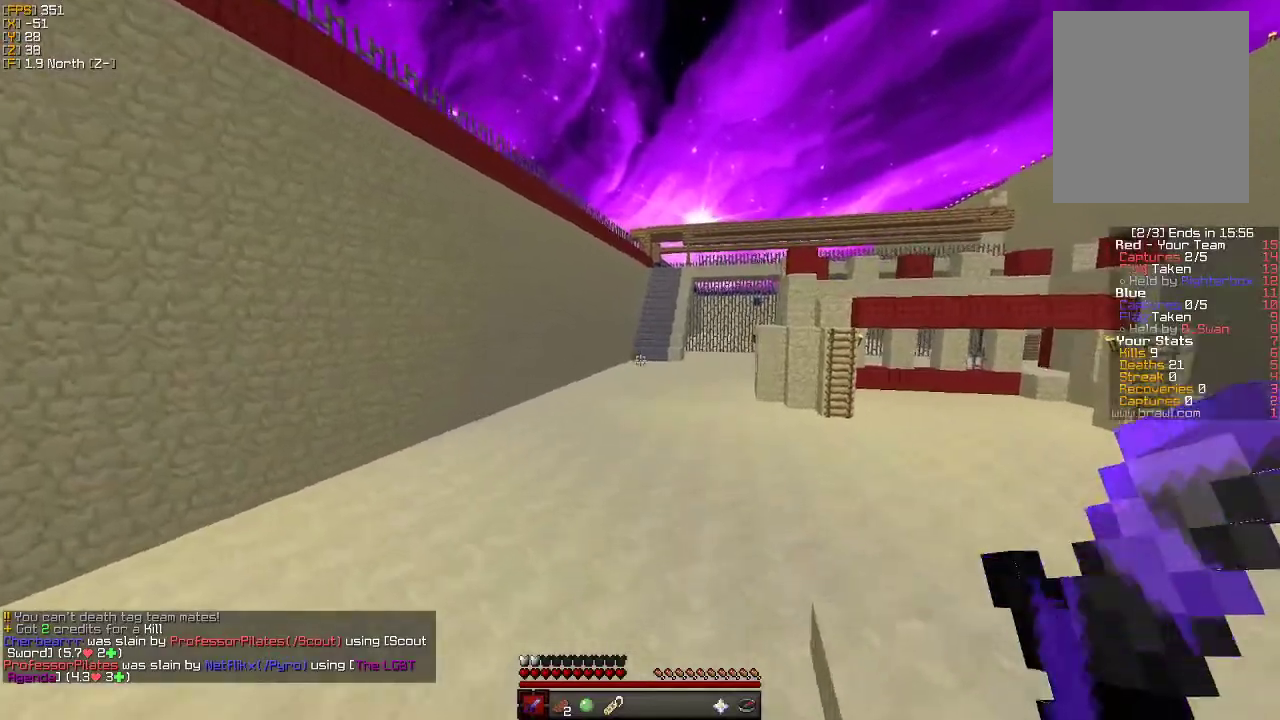
{"keys": ["w"], "mouse": ["left"], "events": [[100, "mouse_left", "up"], [183, "mouse_left", "down"], [266, "mouse_left", "up"], [333, "mouse_left", "down"], [433, "mouse_left", "up"], [500, "mouse_left", "down"]]}
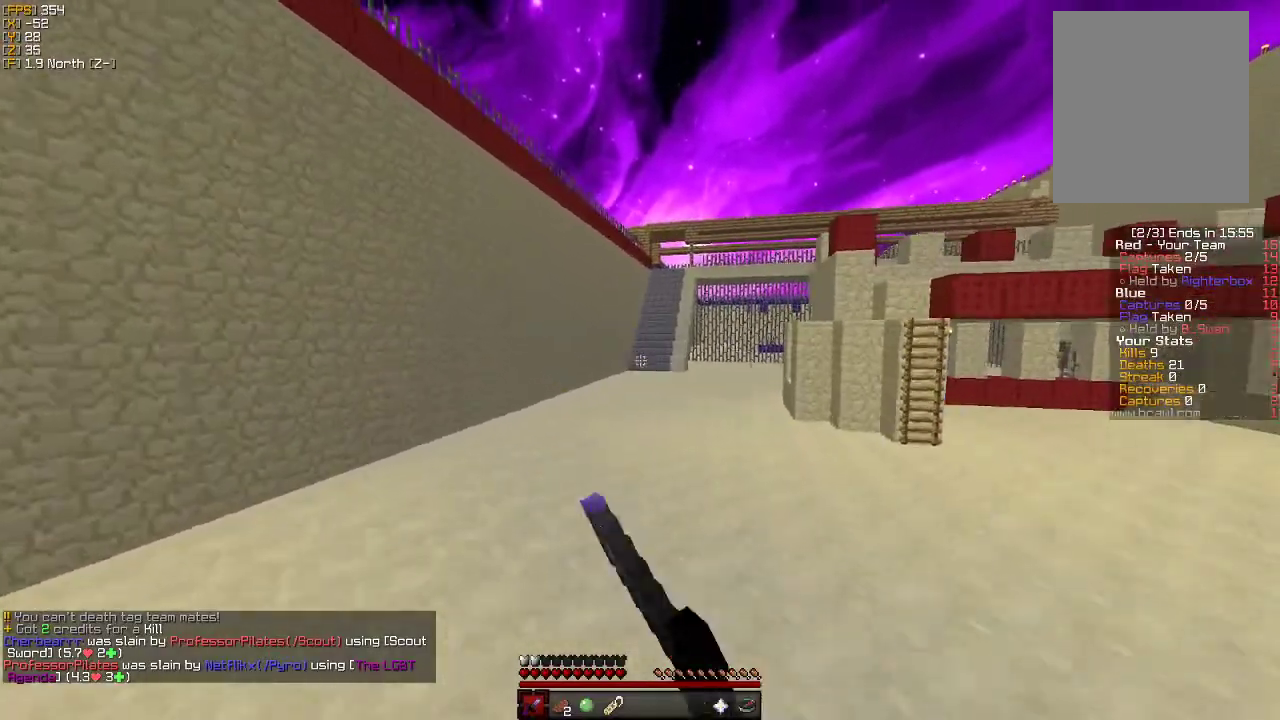
{"keys": ["w"], "mouse": [], "events": [[100, "mouse_left", "up"], [150, "mouse_left", "down"], [266, "mouse_left", "up"], [333, "mouse_left", "down"], [433, "mouse_left", "up"]]}
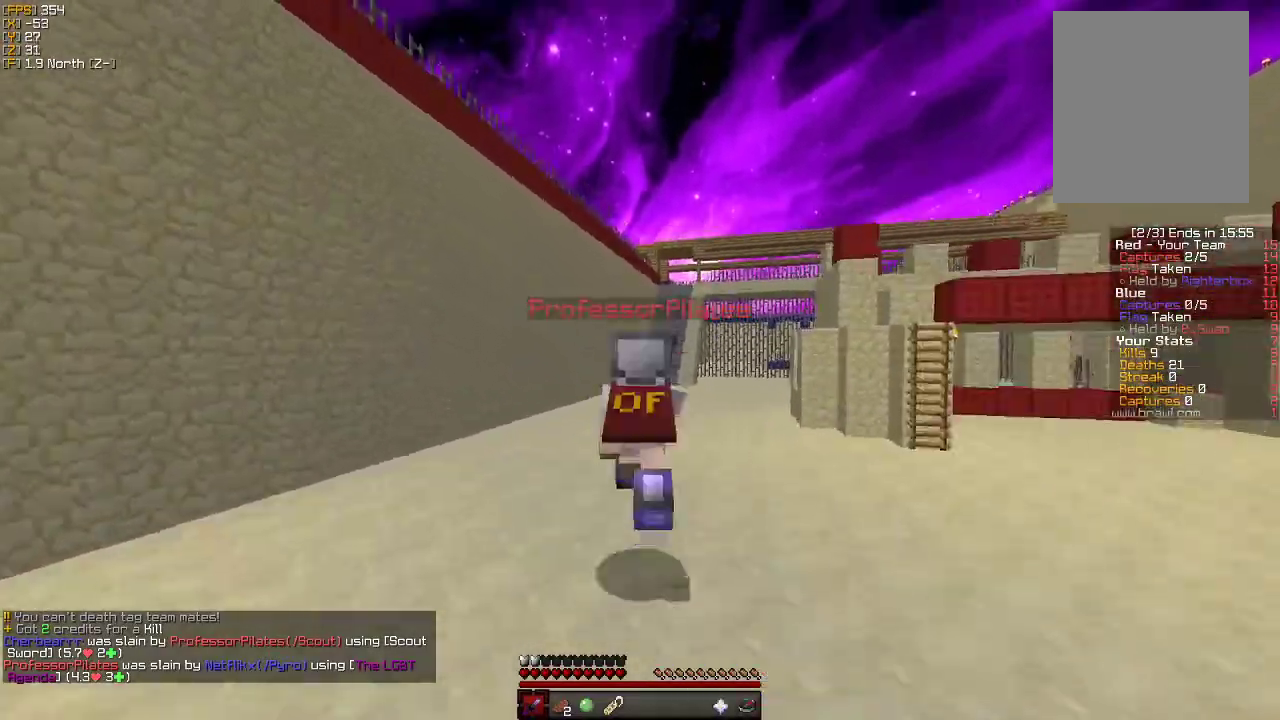
{"keys": ["w"], "mouse": [], "events": []}
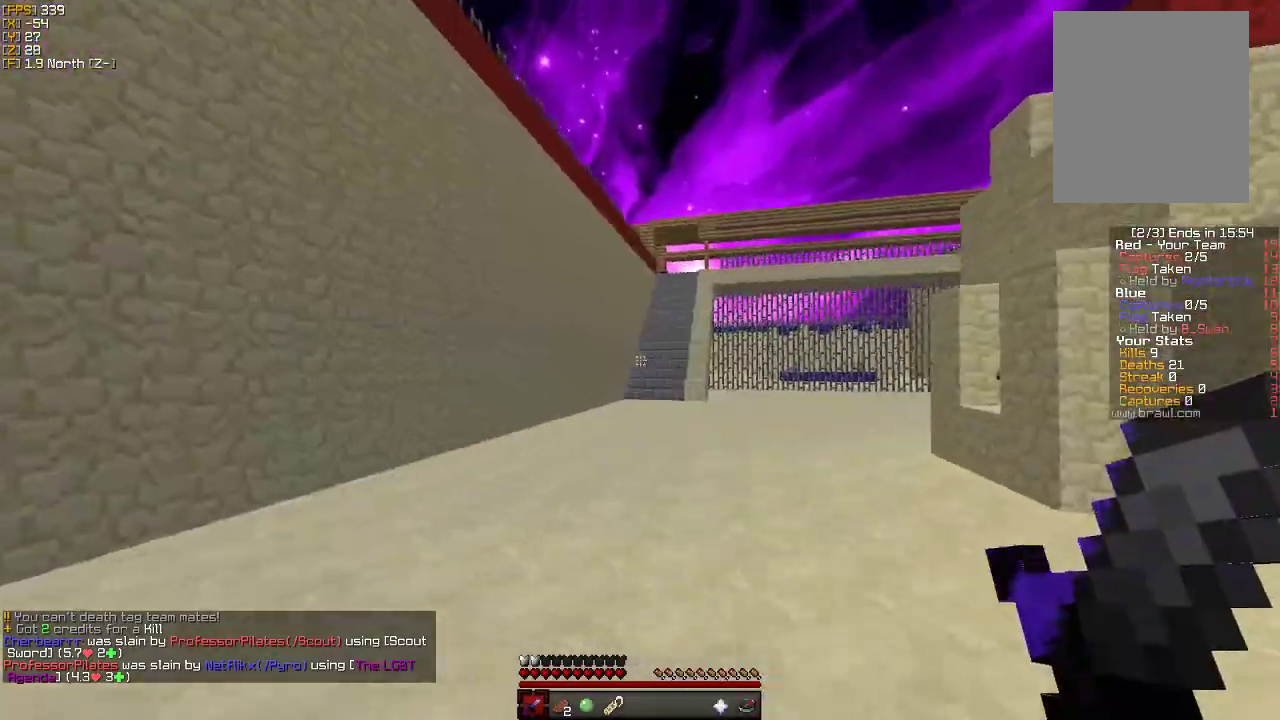
{"keys": ["w"], "mouse": [], "events": []}
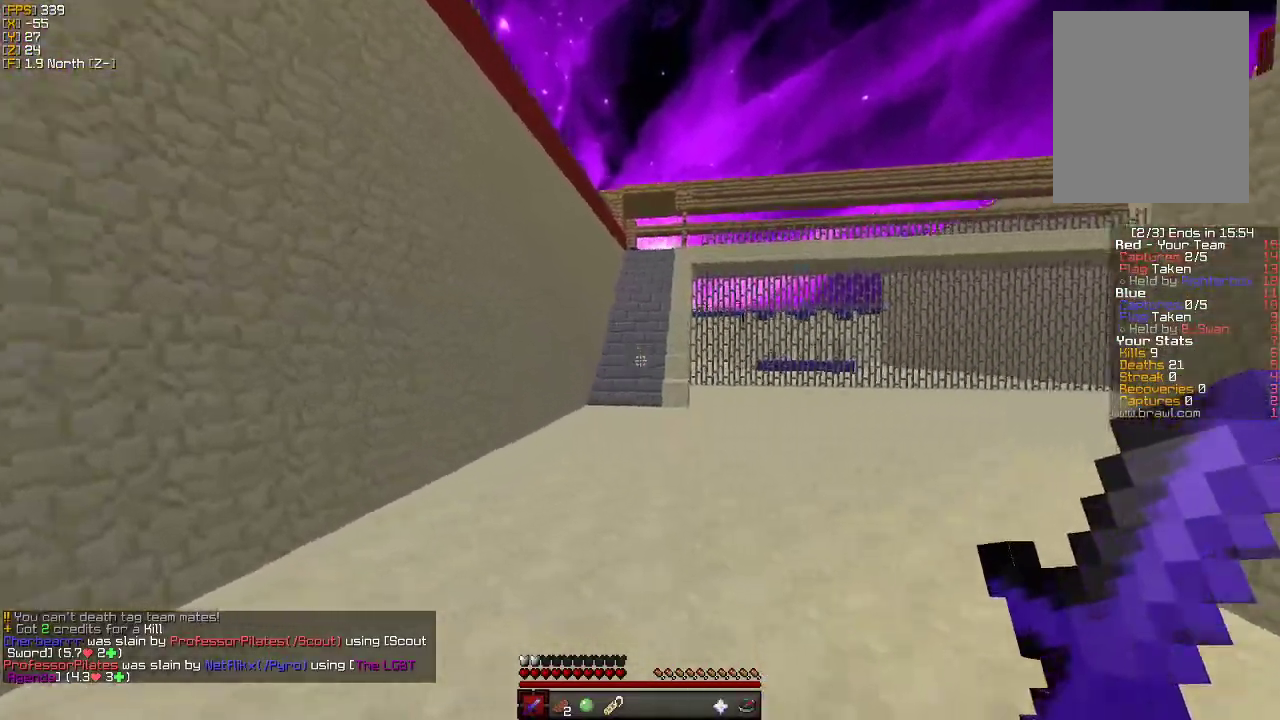
{"keys": ["w"], "mouse": [], "events": []}
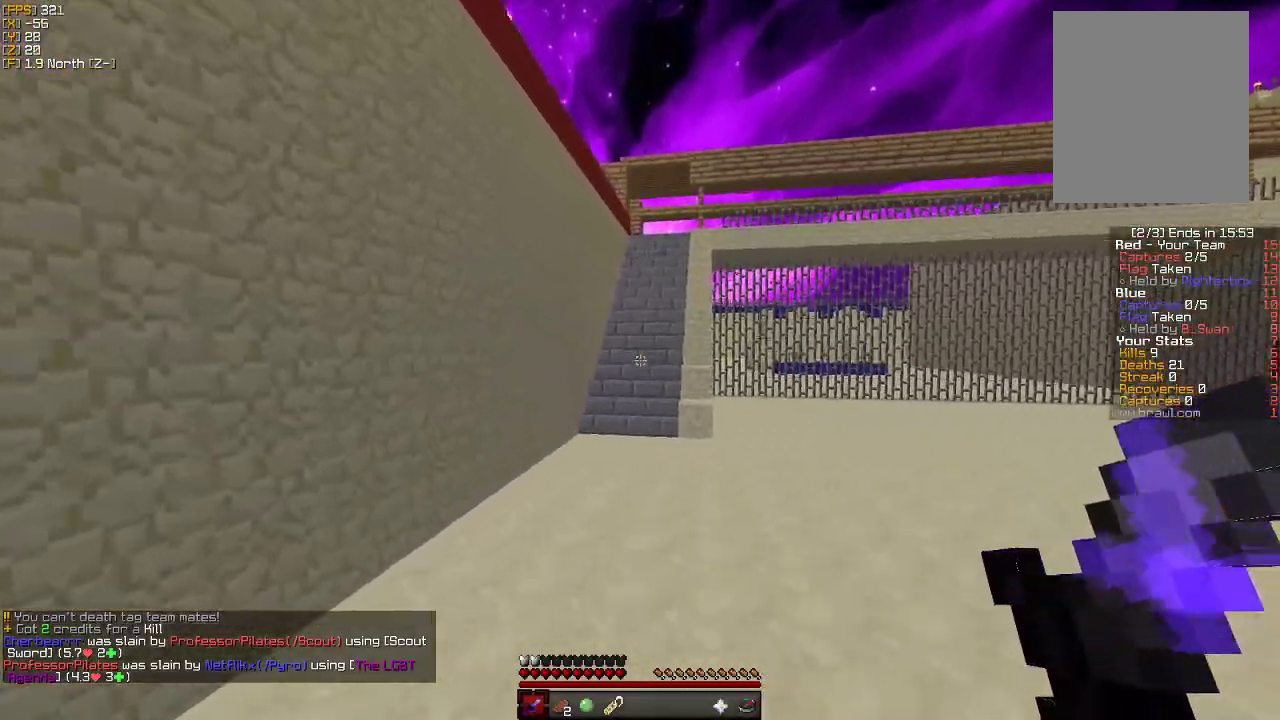
{"keys": ["w"], "mouse": [], "events": []}